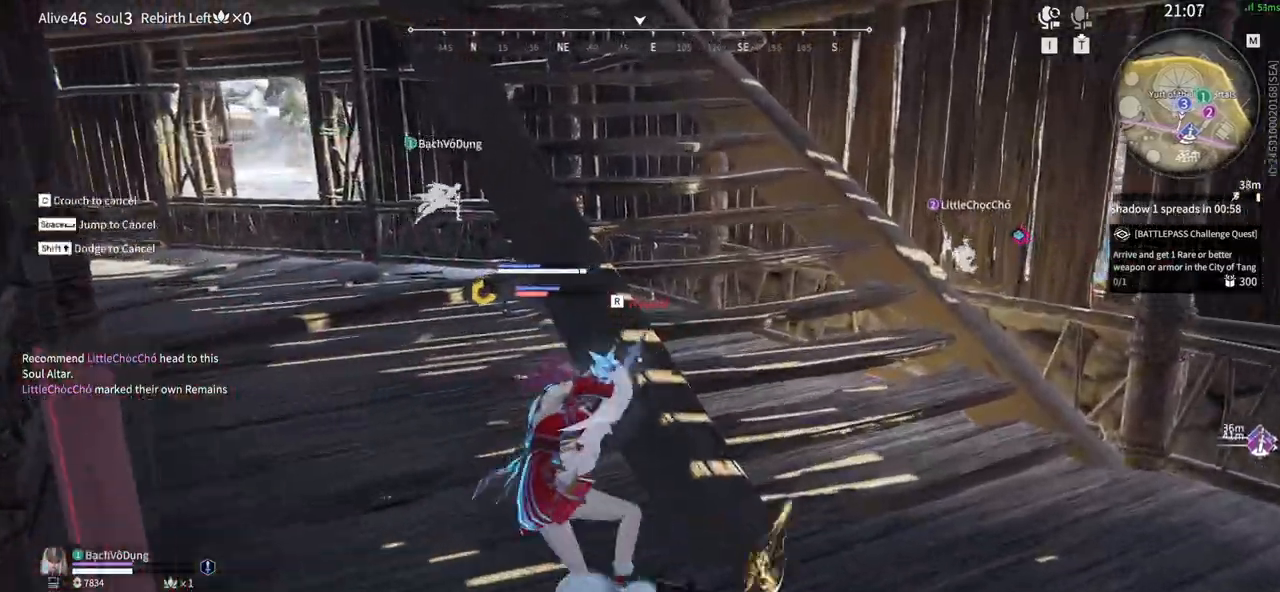
Gameplay with keyboard and mouse; each line is a JSON object with the keys and mouse buttons held at the frame after it. "events" lists presses ("down") and releases ("up") of "1", "2", "3", "4", "5", "a", "alt", "b", "c", "ctrl", "d", "e", "f", "g", "q", "r", "s", "shift", "space", "t", "tab", "tilde", "v", "w", "x", "z", "mouse_left", "mouse_wheel", "mouse_right", "mouse_mb4" and "mouse_mb5" between this image and that frame as [ms after this image, input, new state], when the widget could be followed in between. "mouse_left", "mouse_wheel", "mouse_right", "mouse_mb4", "mouse_mb5" = the "left", "wheel", "right", "mb4", "mb5" buttons of the "mouse" list. No other keys are recorded. "wheel" means that the mouse wheel is clicked or scrolled. Mouse movement is not recorded.
{"keys": [], "mouse": [], "events": [[500, "mouse_right", "up"]]}
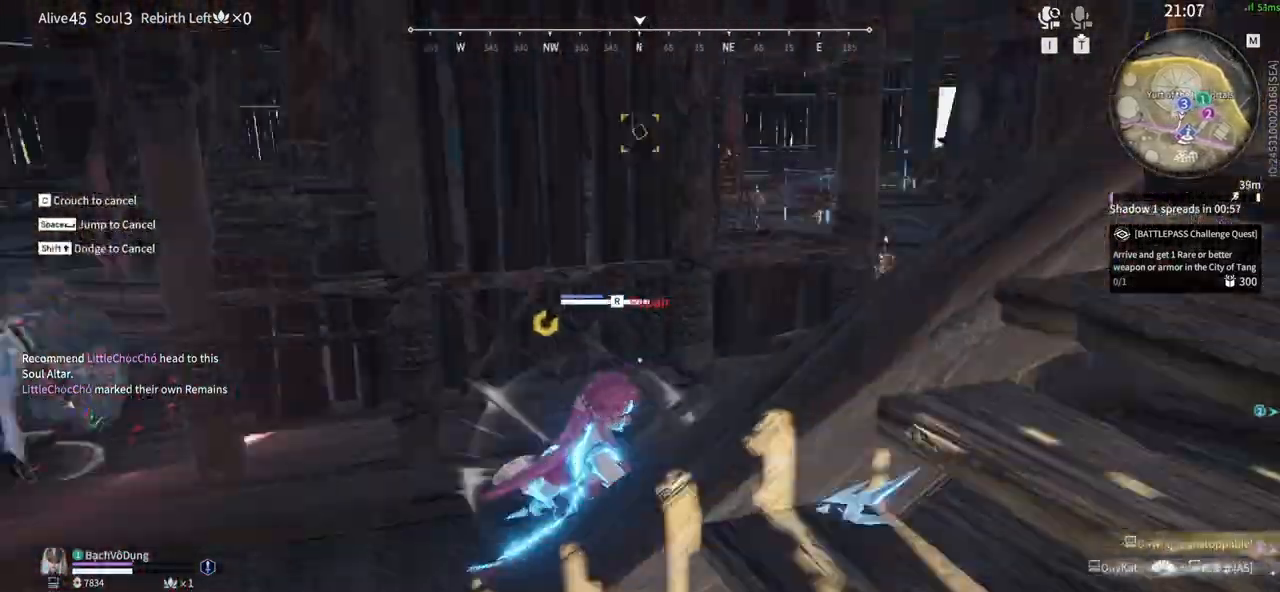
{"keys": [], "mouse": [], "events": []}
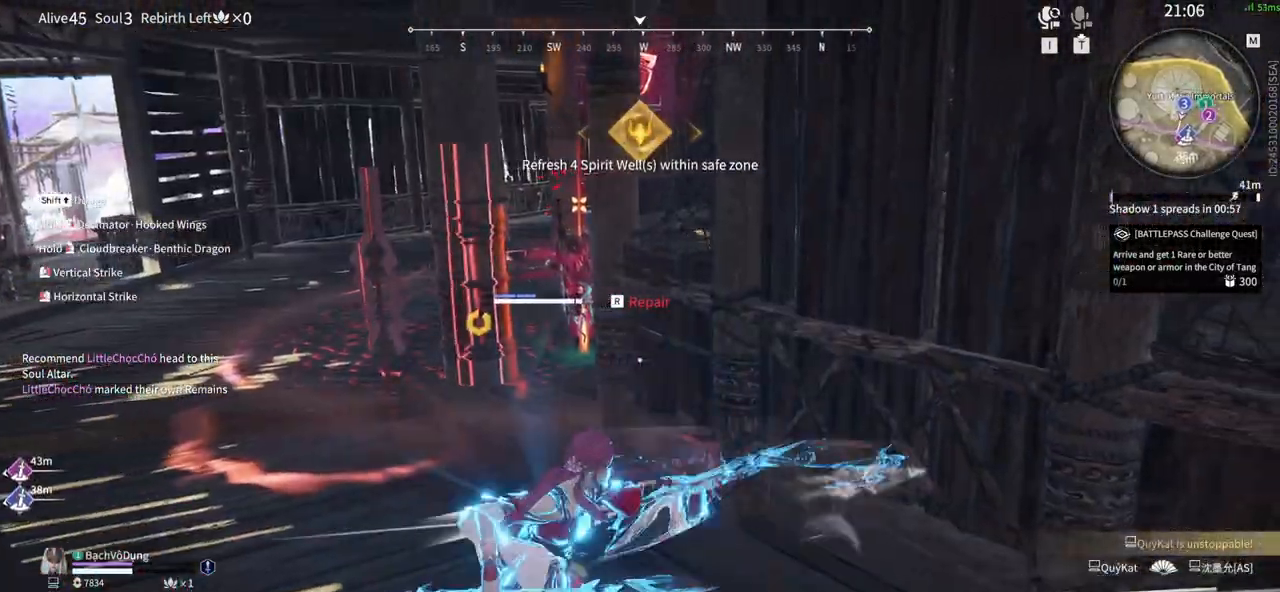
{"keys": ["a", "shift", "w"], "mouse": [], "events": [[450, "a", "down"], [450, "w", "down"], [500, "shift", "down"]]}
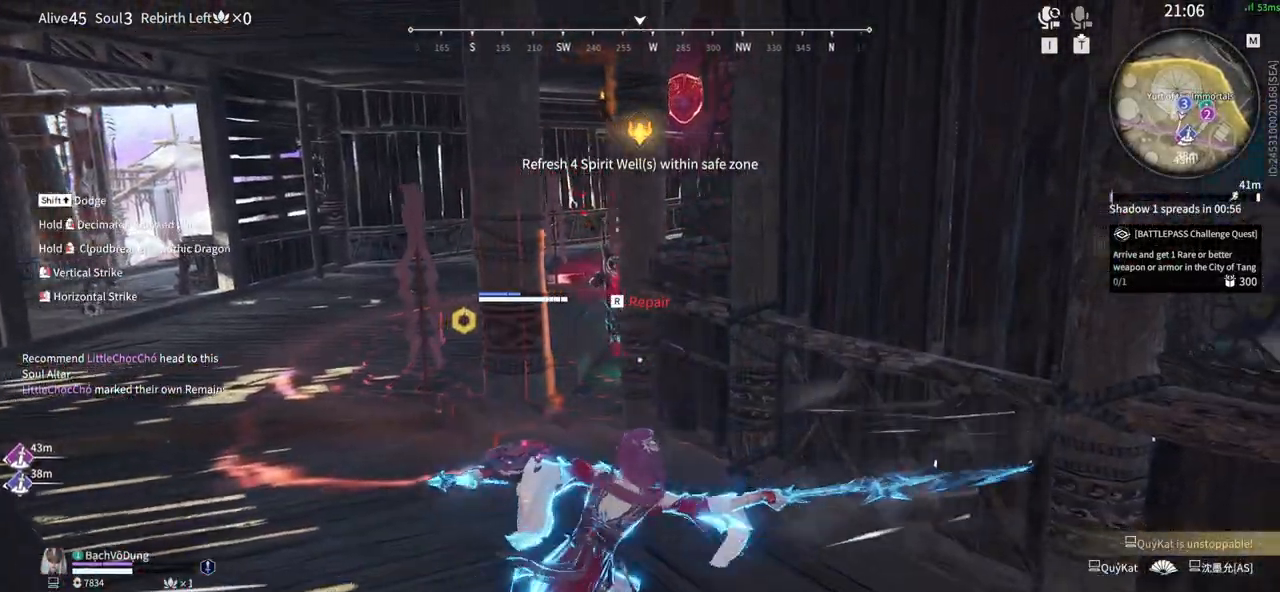
{"keys": ["a", "w"], "mouse": [], "events": [[233, "w", "up"], [417, "w", "down"], [467, "shift", "up"]]}
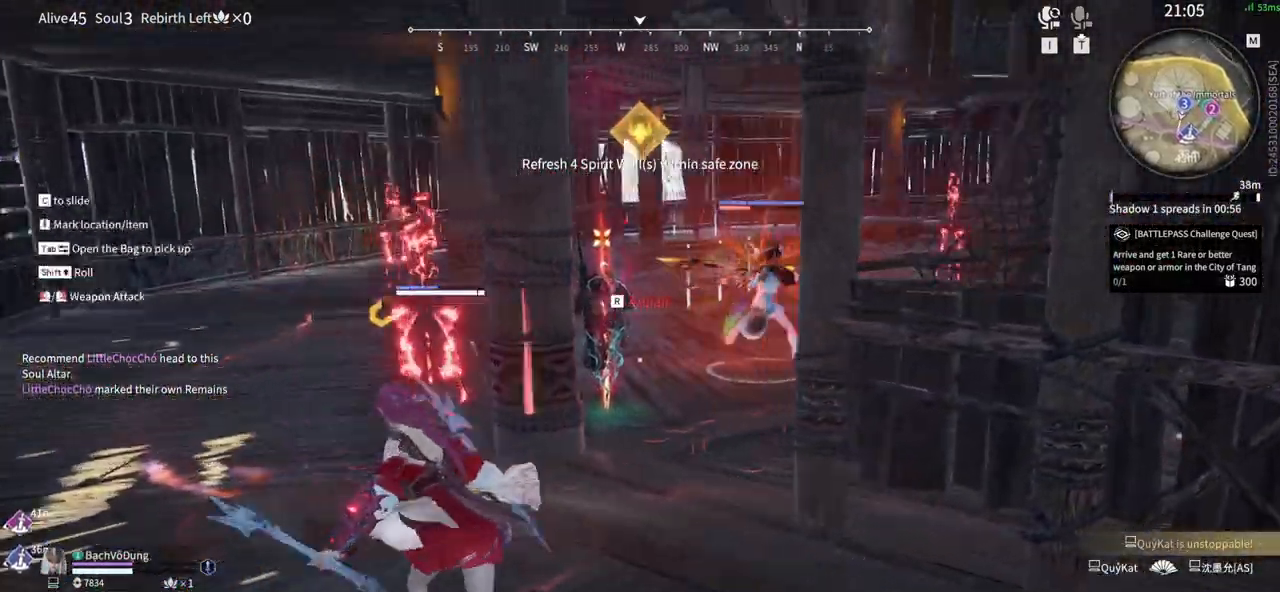
{"keys": ["a"], "mouse": [], "events": [[17, "mouse_wheel", "down"], [100, "mouse_wheel", "up"], [150, "w", "up"]]}
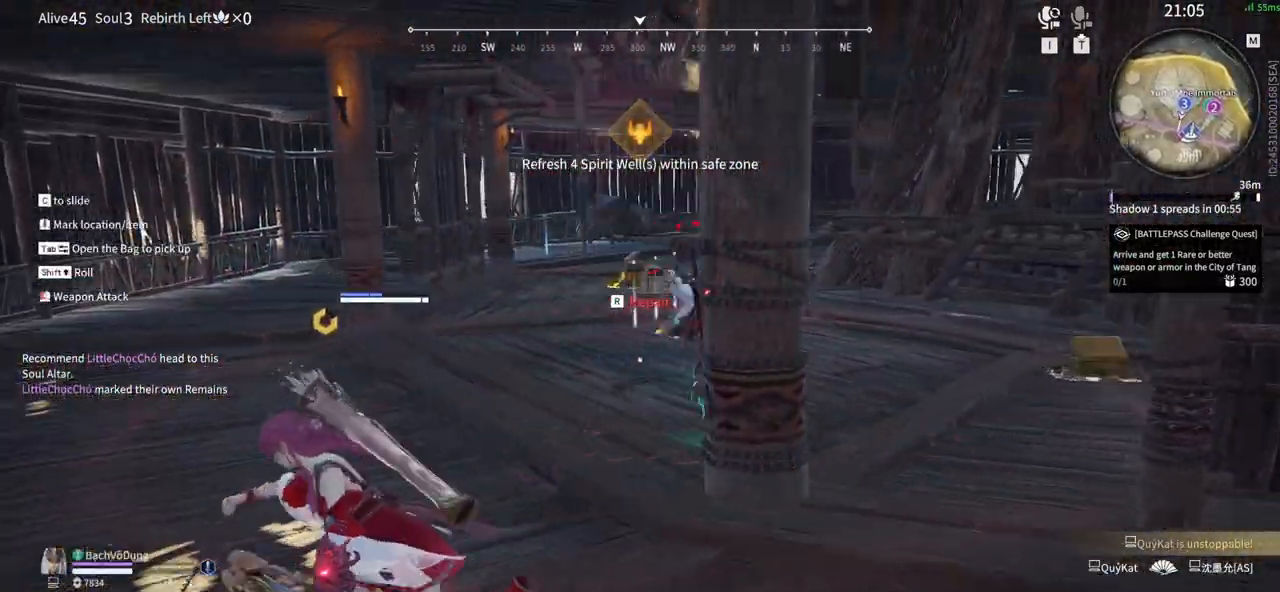
{"keys": ["r"], "mouse": [], "events": [[67, "mouse_wheel", "down"], [117, "mouse_wheel", "up"], [167, "a", "up"], [217, "r", "down"], [350, "r", "up"], [450, "r", "down"]]}
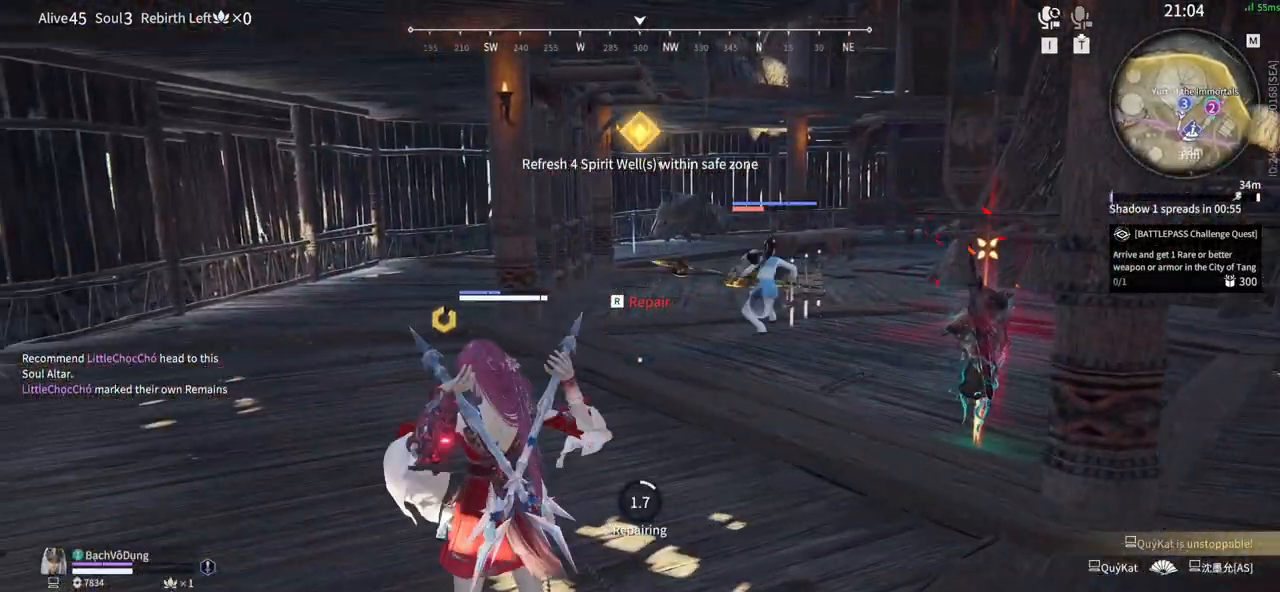
{"keys": [], "mouse": [], "events": [[83, "r", "up"]]}